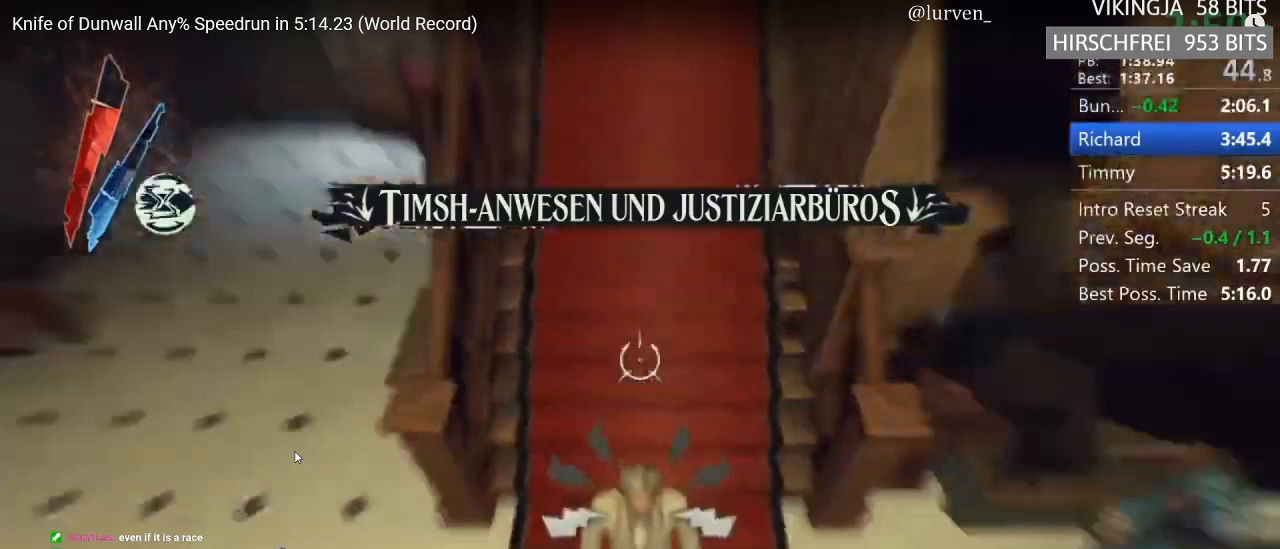
Gameplay with keyboard and mouse; each line is a JSON object with the keys and mouse buttons held at the frame after it. "events" lists presses ("down") and releases ("up") of "1", "2", "3", "4", "5", "a", "alt", "c", "ctrl", "d", "e", "f", "g", "hp", "mp", "q", "r", "s", "shift", "space", "tab", "w", "x", "z", "mouse_left", "mouse_middle", "mouse_right", "mouse_mb4", "mouse_wheel_up" and "mouse_wheel_down" between this image and that frame as [ms after this image, input, new state], when the widget could be followed in between. "mouse_left", "mouse_middle", "mouse_right", "mouse_mb4", "mouse_wheel_up", "mouse_wheel_down" = the "left", "middle", "right", "mb4", "wheel_up", "wheel_down" buttons of the "mouse" list. No other keys are recorded. Key names are as the overlay labels them; some are game actions (e.g. jump) rather than physical keys. Not read: mouse_move.
{"keys": ["shift"], "mouse": ["left"], "events": []}
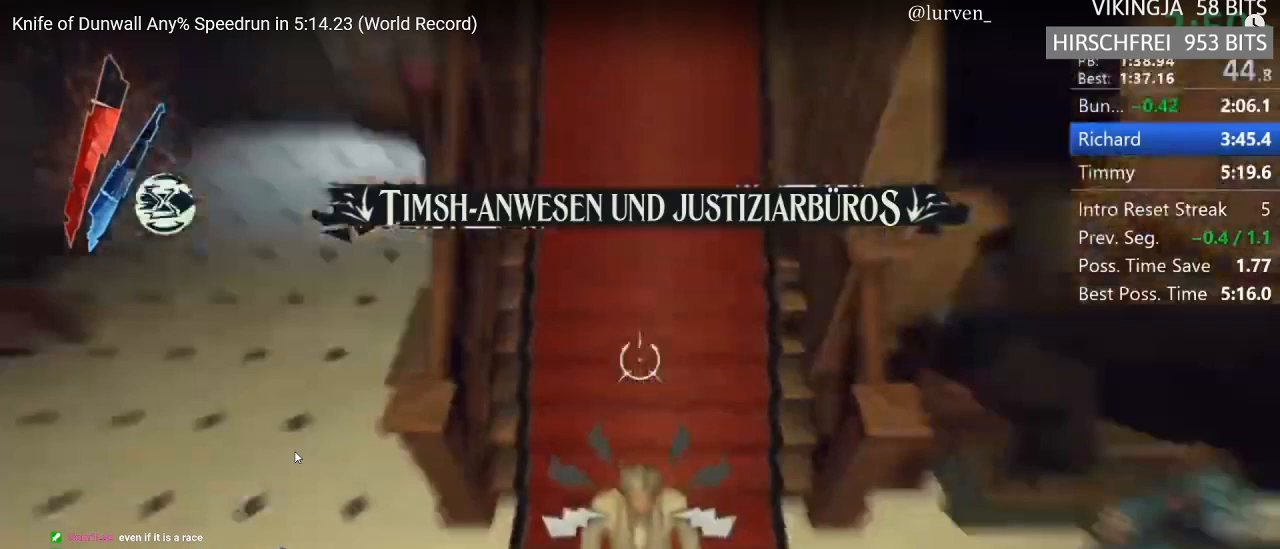
{"keys": ["shift"], "mouse": ["left"], "events": []}
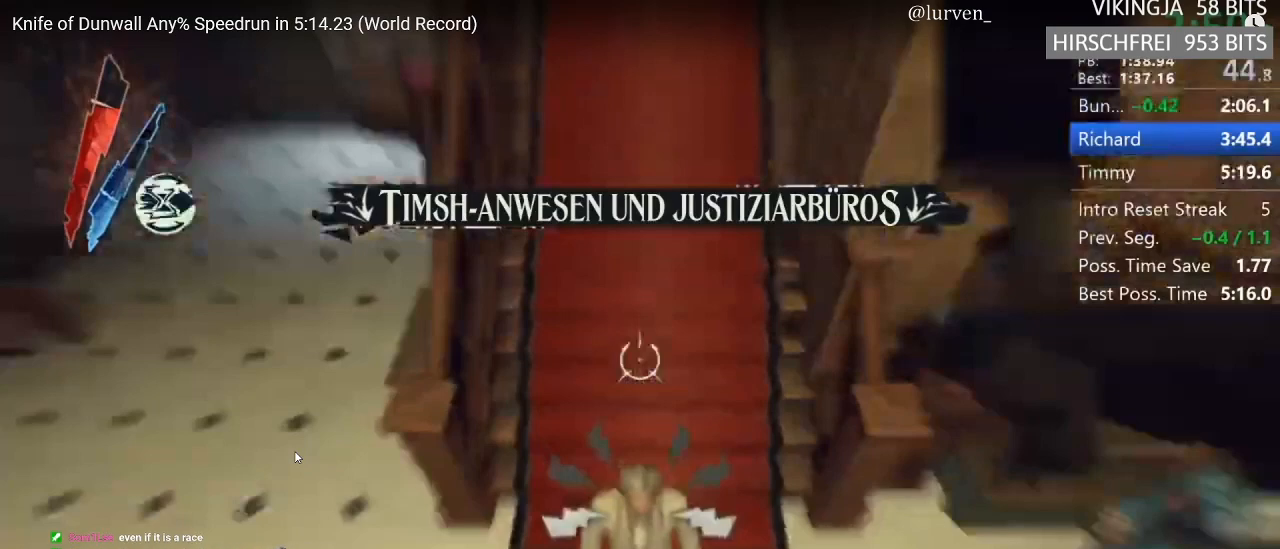
{"keys": ["shift"], "mouse": ["left"], "events": []}
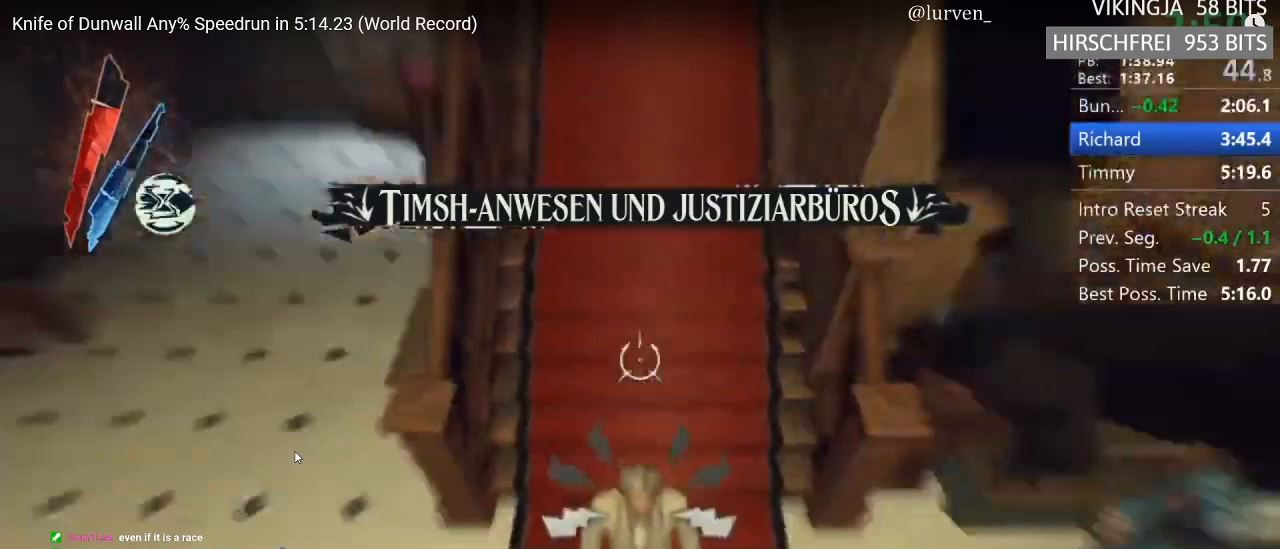
{"keys": ["shift"], "mouse": ["left"], "events": []}
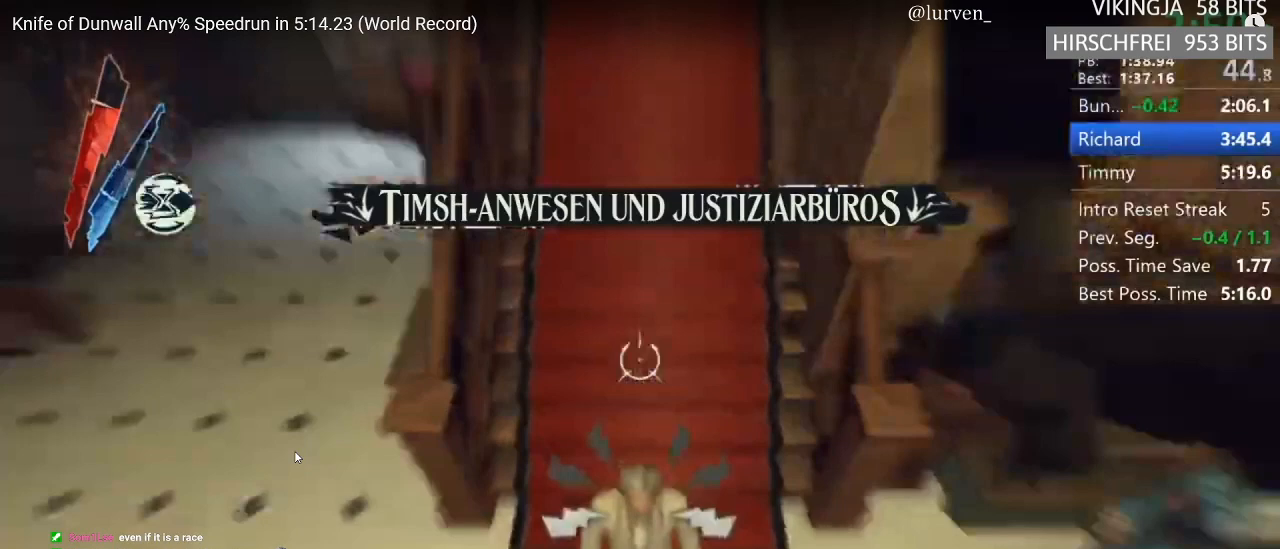
{"keys": ["shift"], "mouse": ["left"], "events": []}
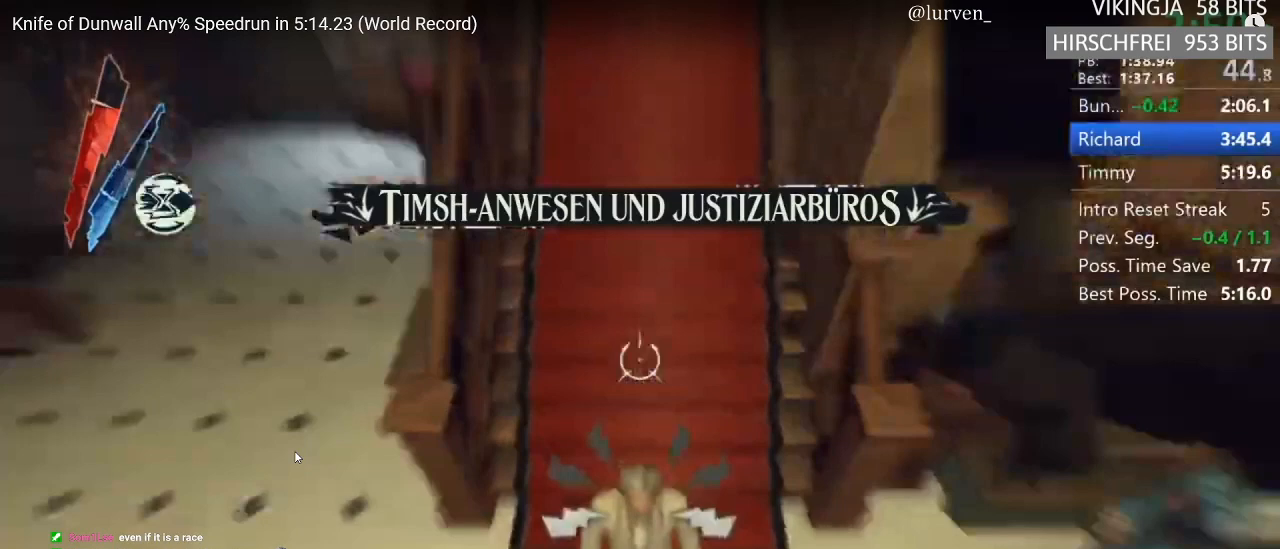
{"keys": ["shift"], "mouse": ["left"], "events": []}
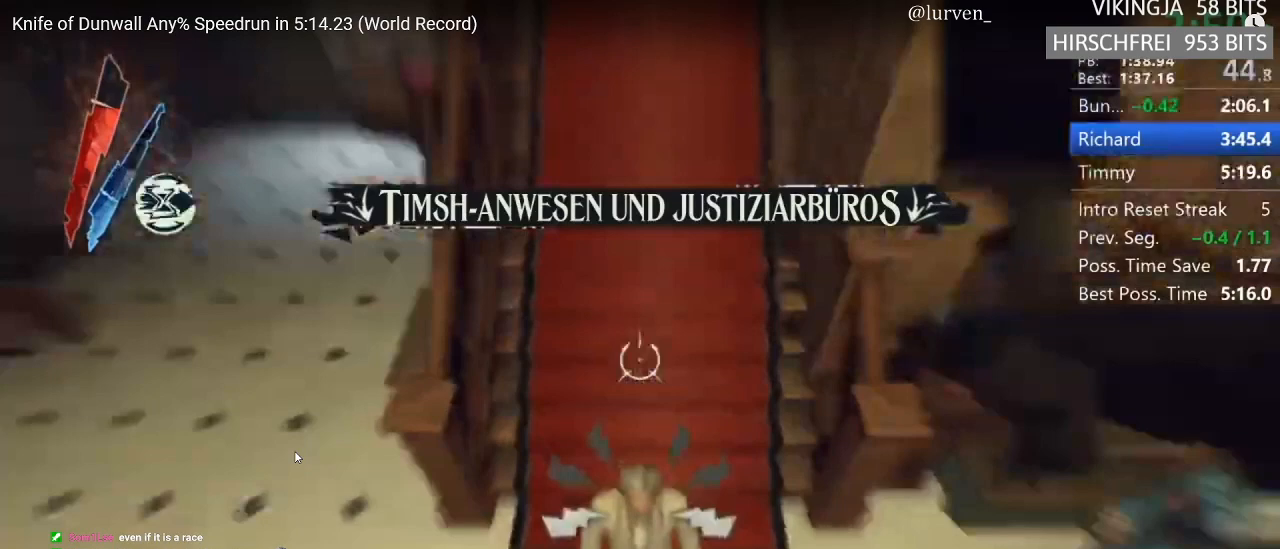
{"keys": ["shift"], "mouse": ["left"], "events": []}
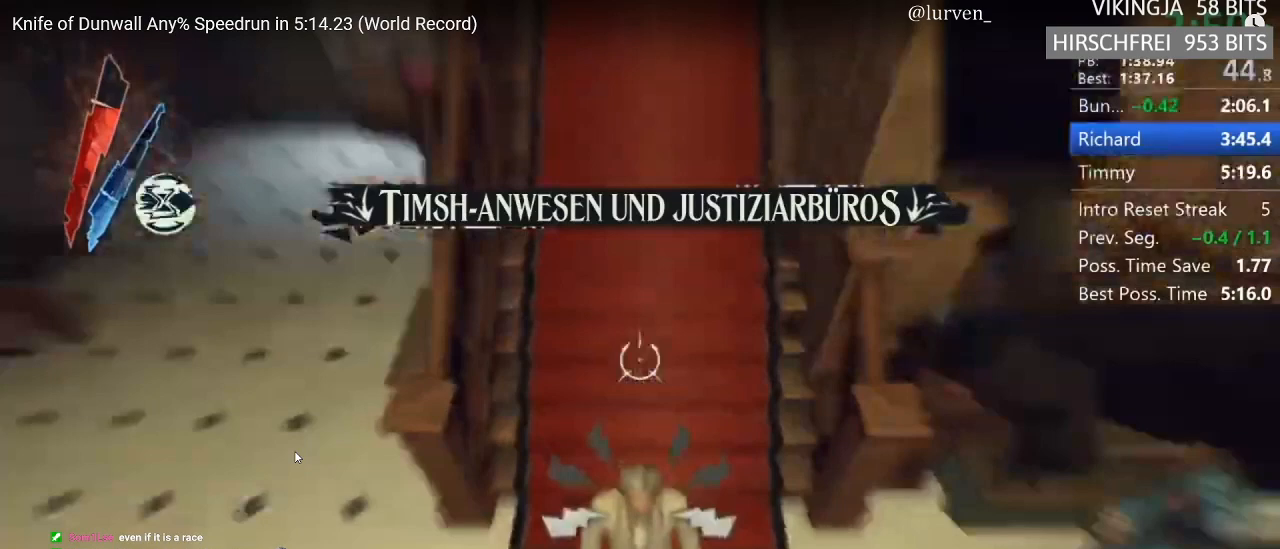
{"keys": ["shift"], "mouse": ["left"], "events": []}
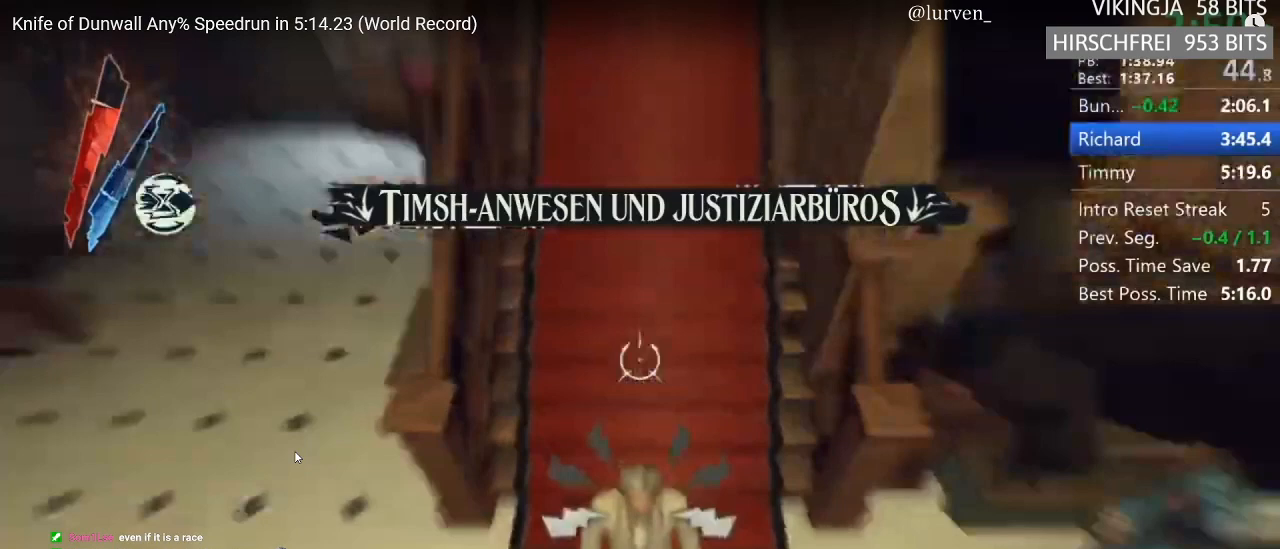
{"keys": ["shift"], "mouse": ["left"], "events": []}
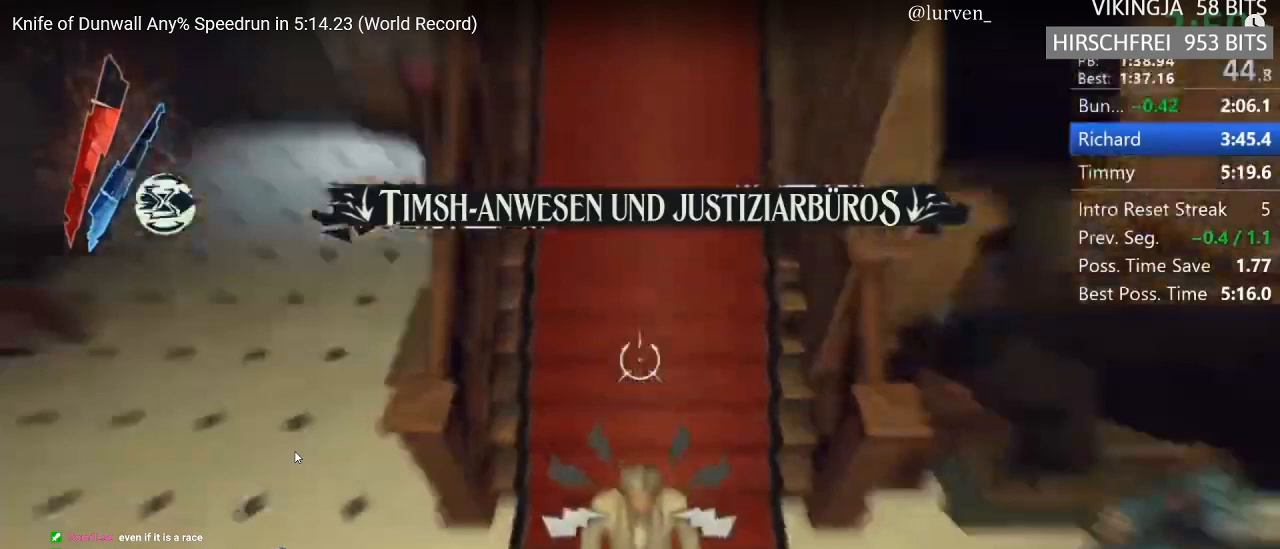
{"keys": ["shift"], "mouse": ["left"], "events": []}
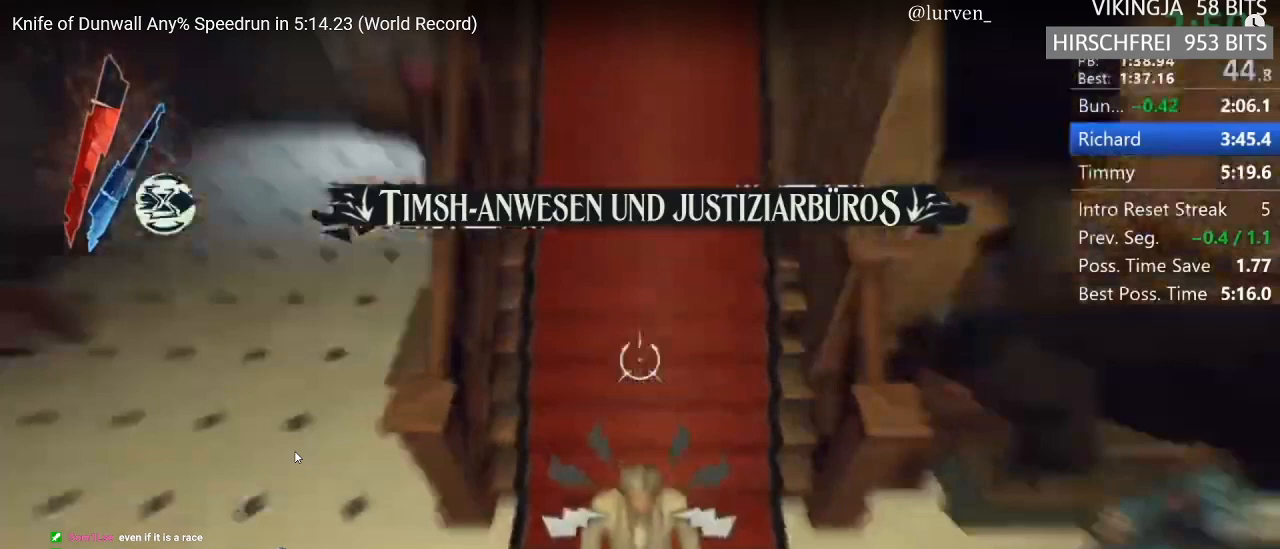
{"keys": ["shift"], "mouse": ["left"], "events": []}
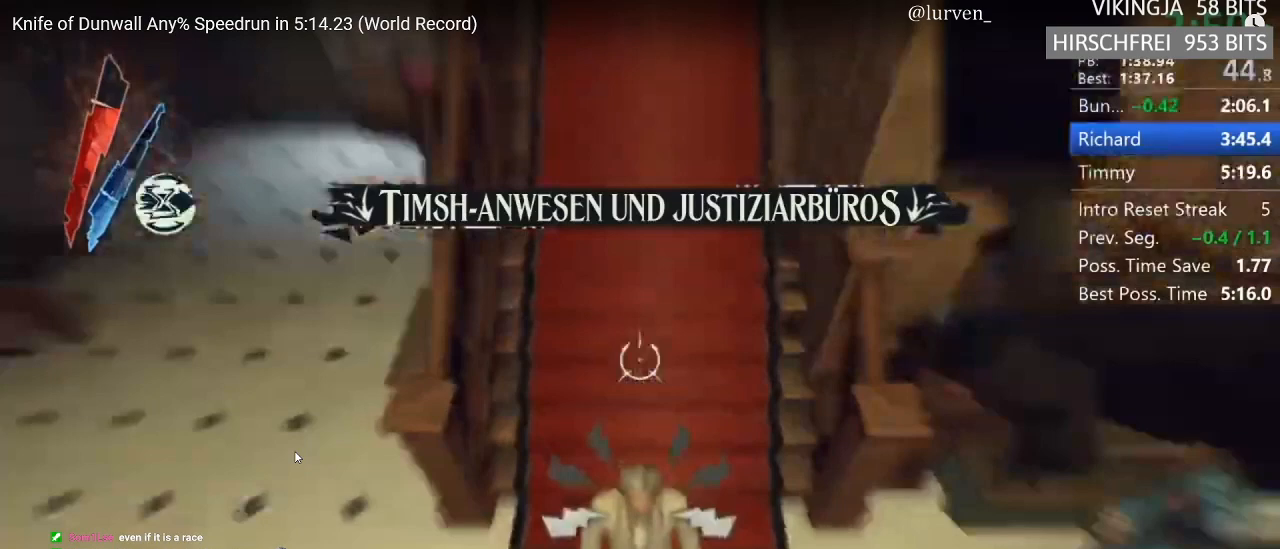
{"keys": ["shift"], "mouse": ["left"], "events": []}
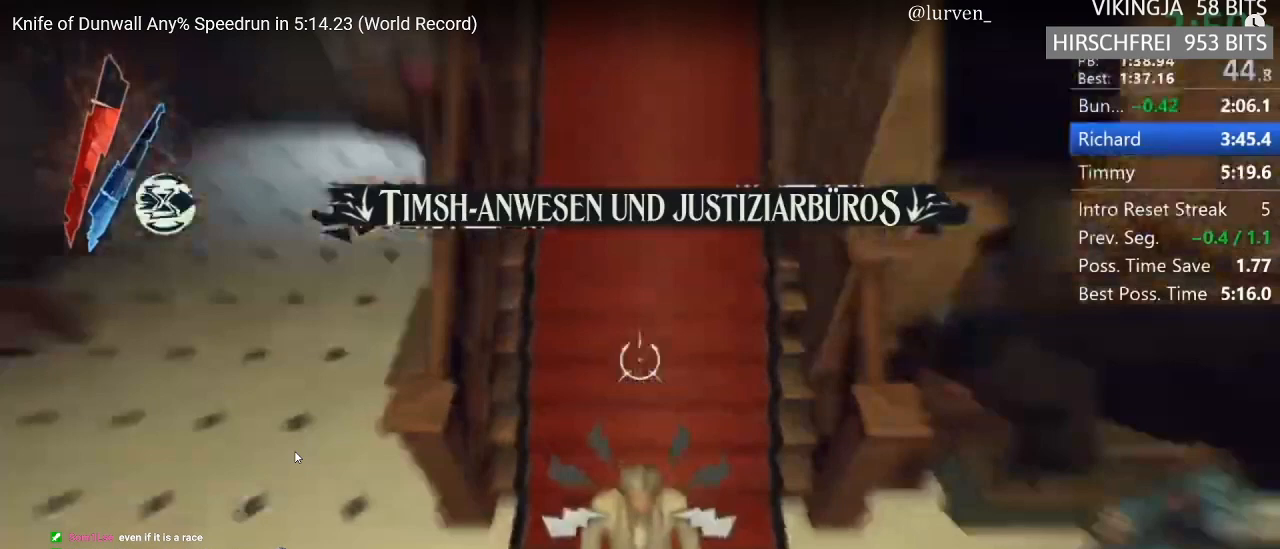
{"keys": ["shift"], "mouse": ["left"], "events": []}
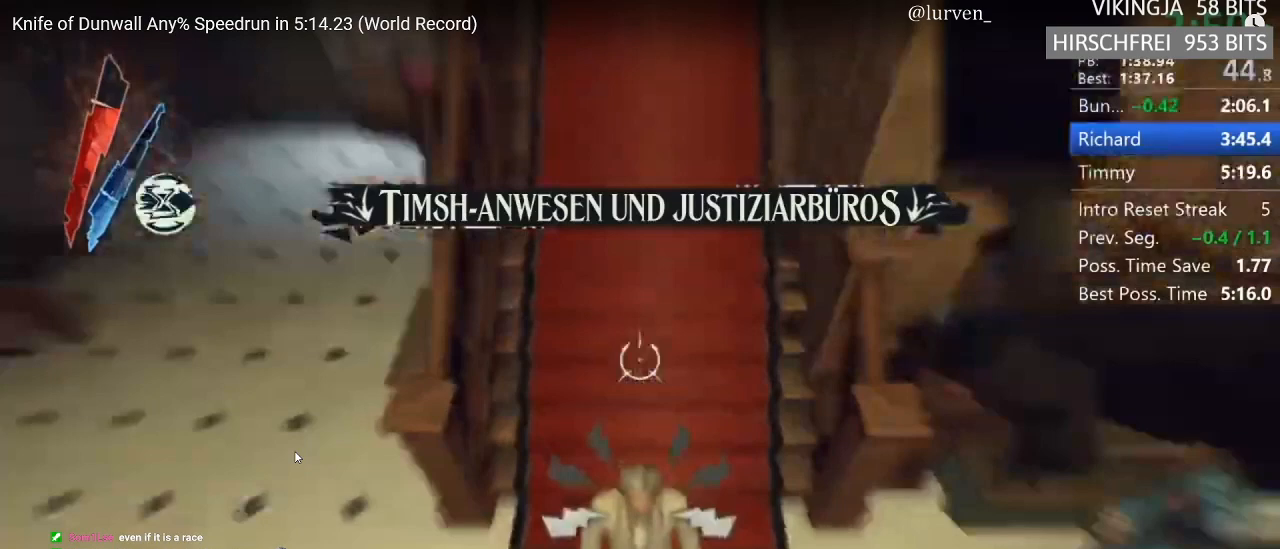
{"keys": ["shift"], "mouse": ["left"], "events": []}
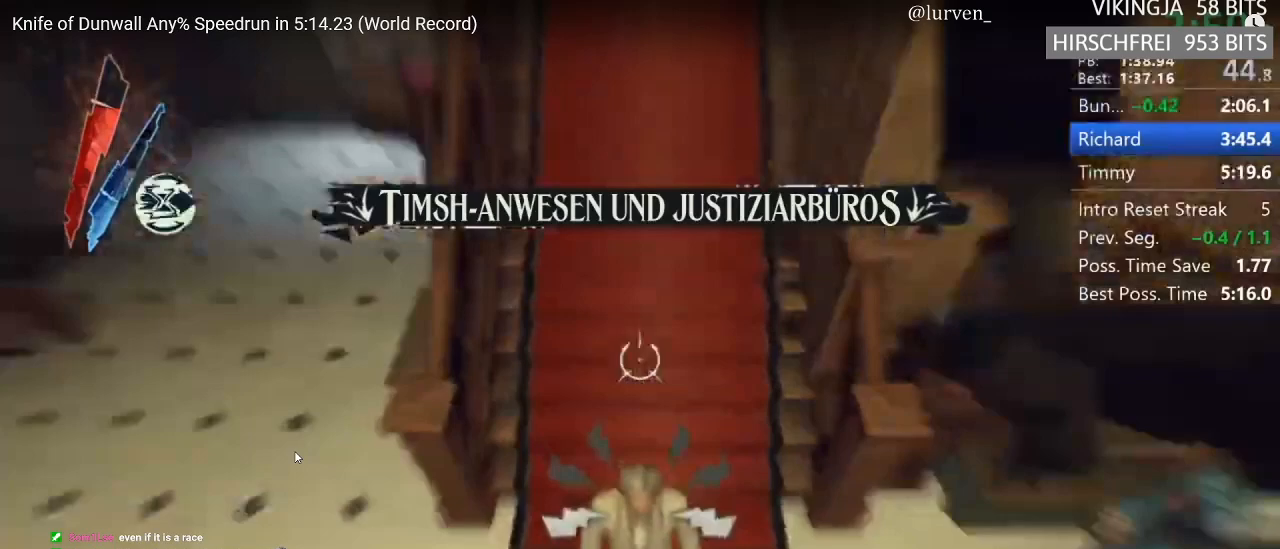
{"keys": ["shift"], "mouse": ["left"], "events": []}
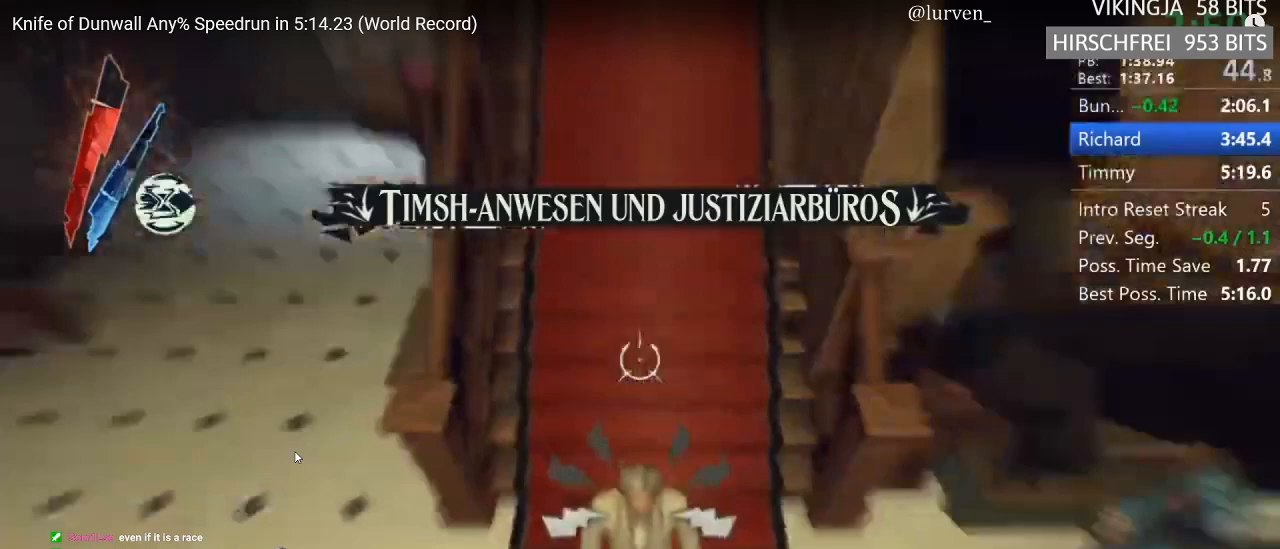
{"keys": ["shift"], "mouse": ["left"], "events": []}
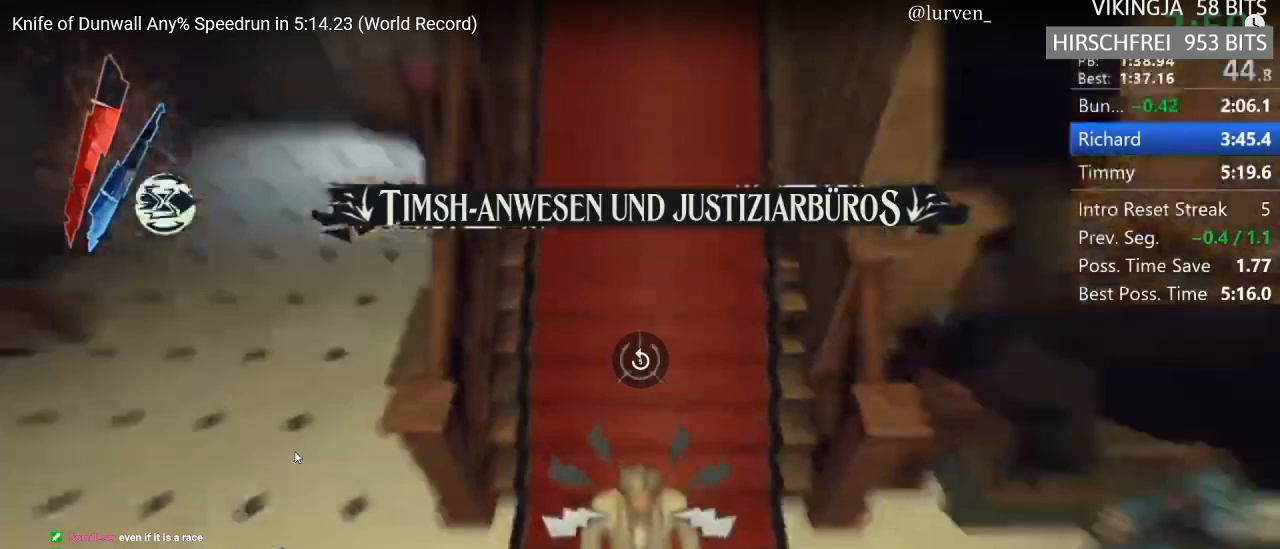
{"keys": ["shift", "w"], "mouse": [], "events": [[83, "mouse_left", "up"], [83, "w", "down"]]}
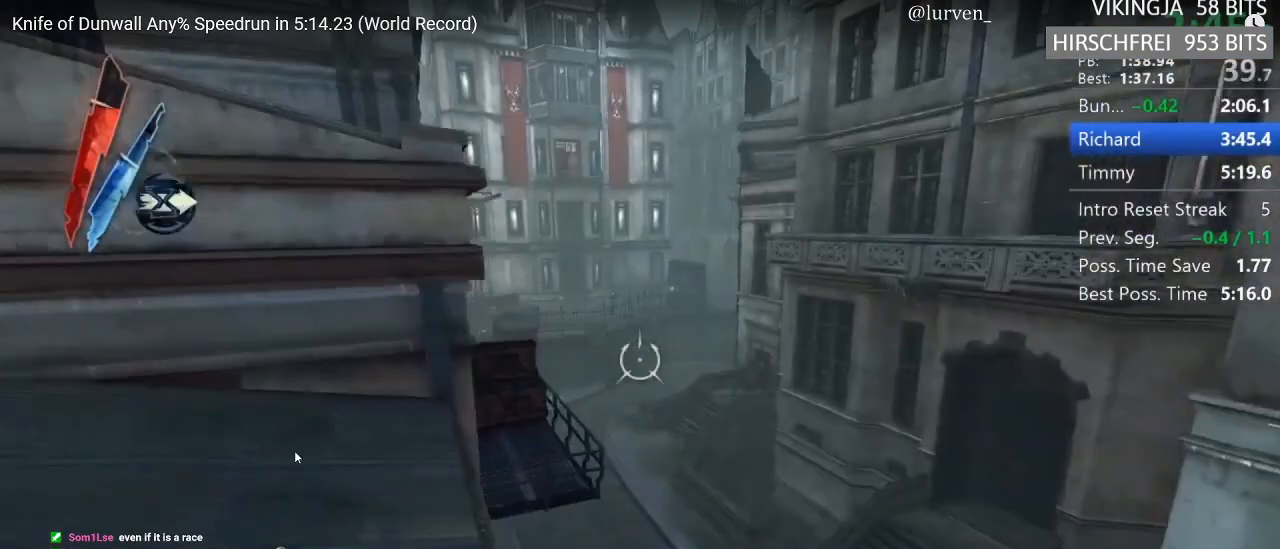
{"keys": ["shift", "w"], "mouse": [], "events": []}
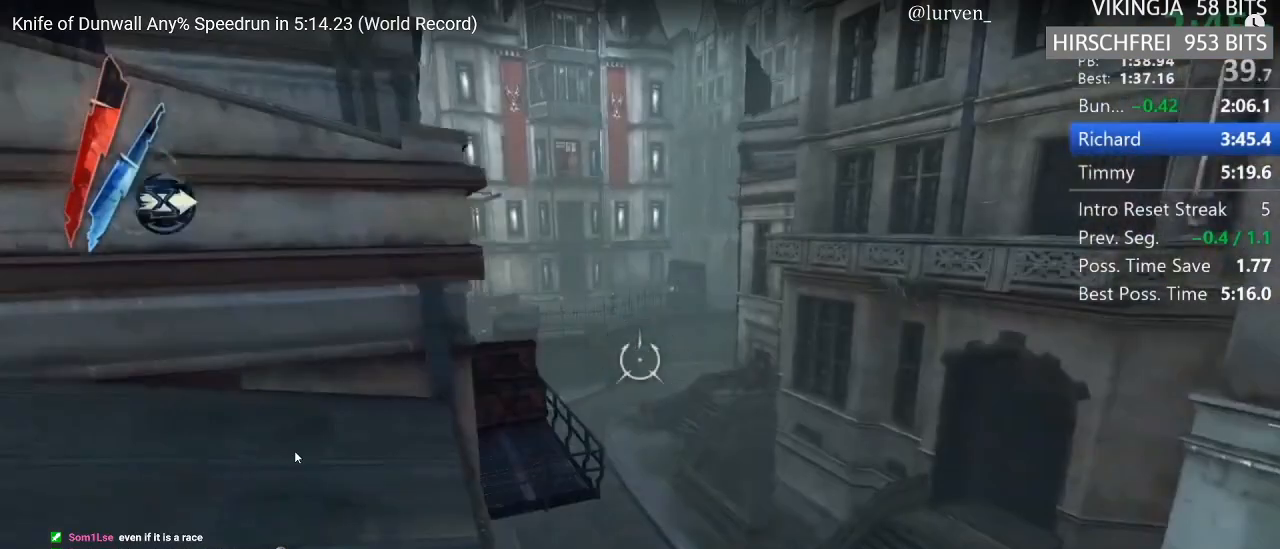
{"keys": ["shift", "w"], "mouse": [], "events": [[183, "mouse_right", "down"], [233, "mouse_right", "up"], [317, "mouse_right", "down"], [367, "mouse_right", "up"]]}
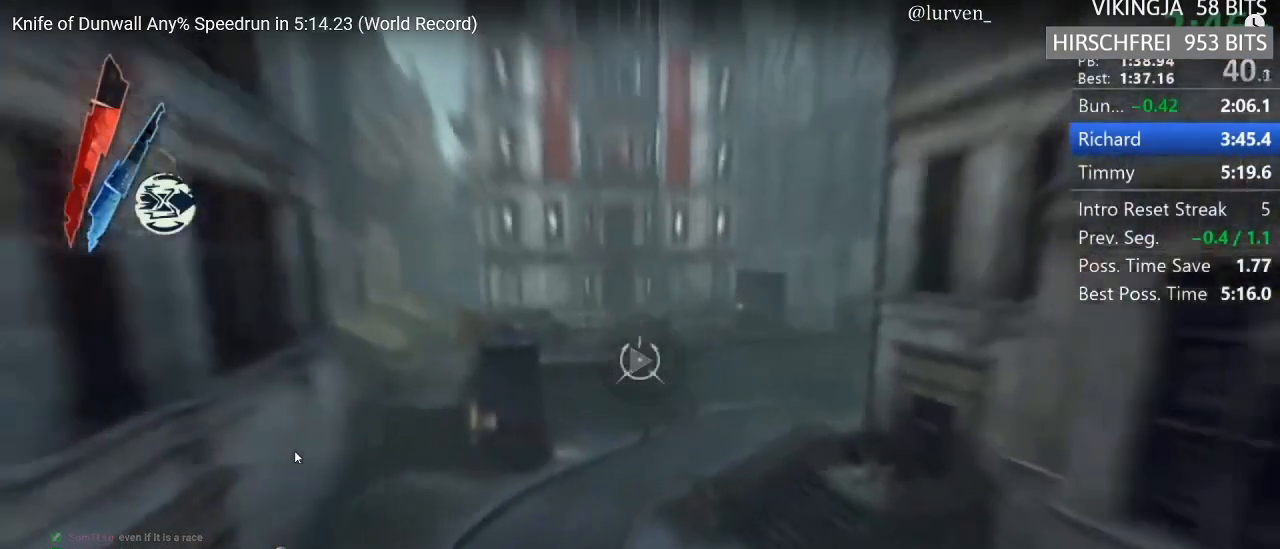
{"keys": ["shift", "w"], "mouse": [], "events": [[50, "mouse_right", "down"], [100, "mouse_right", "up"]]}
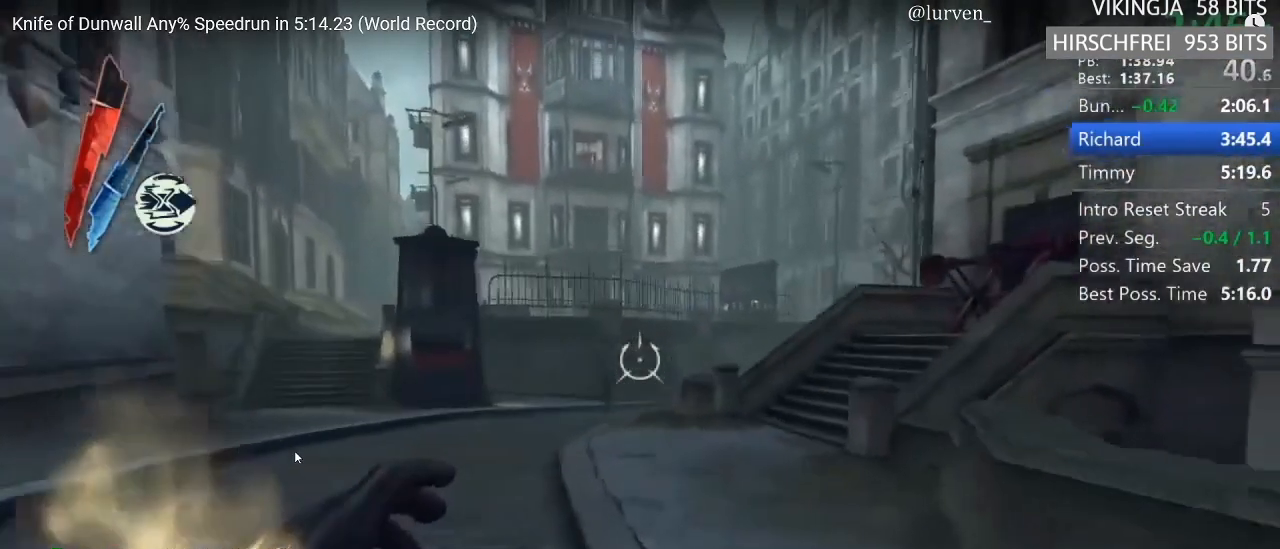
{"keys": ["shift", "w"], "mouse": ["right"], "events": [[17, "mouse_right", "down"], [67, "mouse_right", "up"], [400, "mouse_right", "down"], [450, "mouse_right", "up"], [483, "mouse_right", "down"]]}
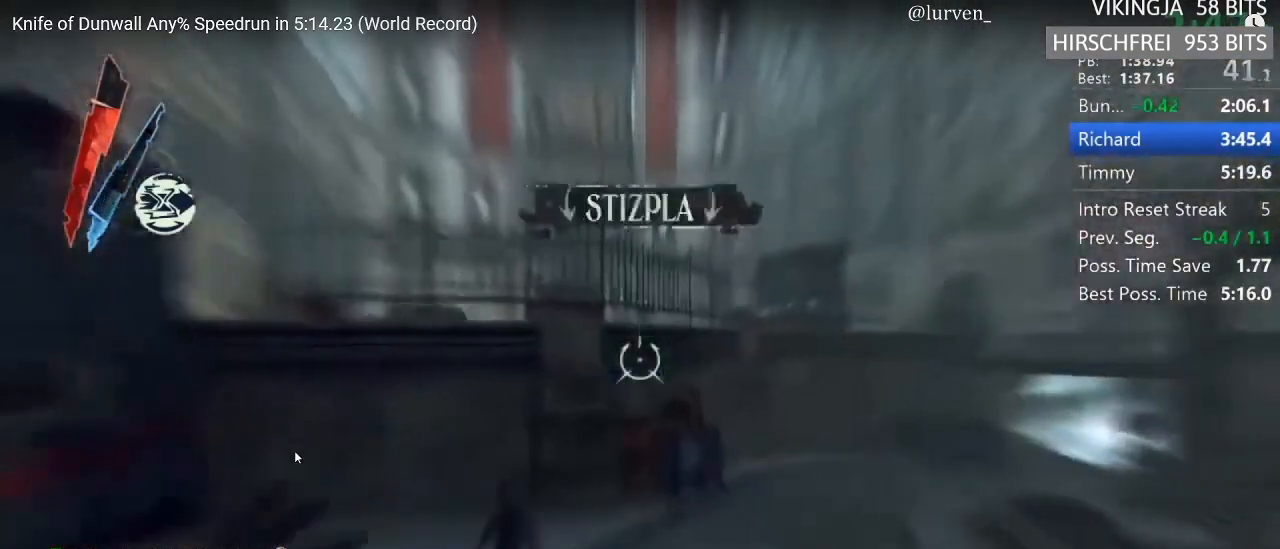
{"keys": ["shift", "space", "w"], "mouse": [], "events": [[33, "d", "down"], [33, "mouse_right", "up"], [183, "d", "up"], [283, "space", "down"]]}
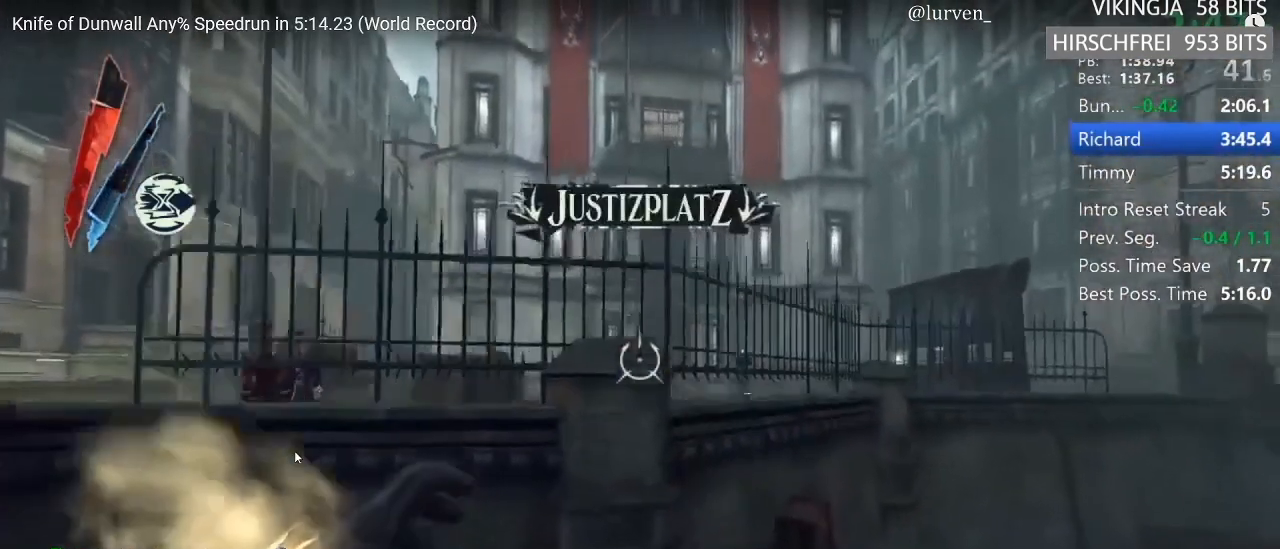
{"keys": ["shift", "w"], "mouse": [], "events": [[267, "space", "up"], [317, "mouse_right", "down"], [367, "mouse_right", "up"], [417, "mouse_right", "down"], [500, "mouse_right", "up"]]}
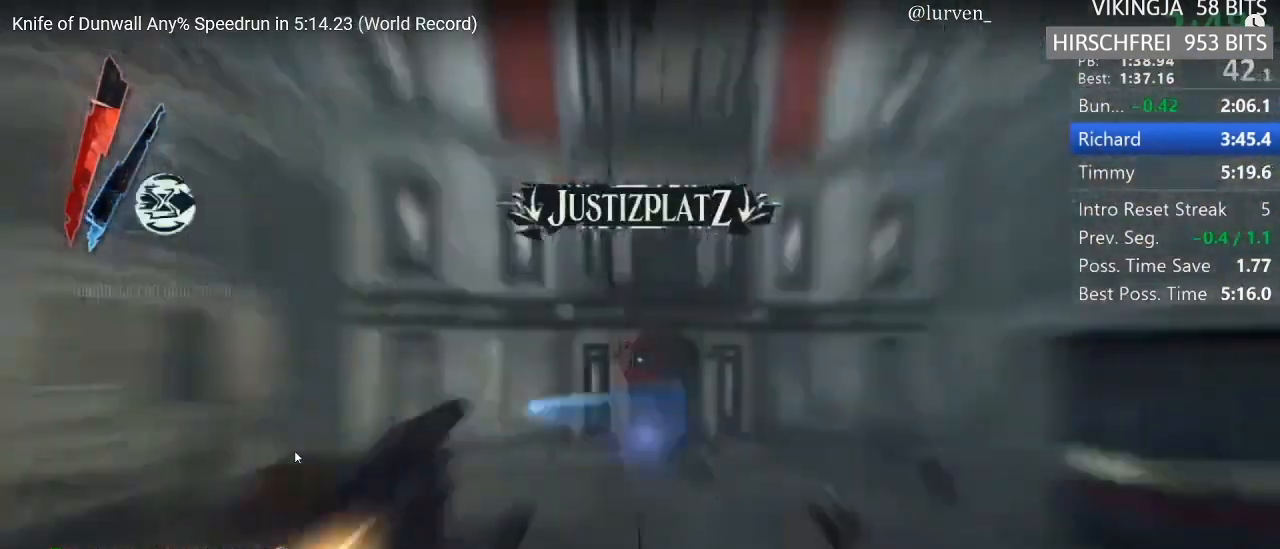
{"keys": ["d", "shift", "w"], "mouse": [], "events": [[50, "mouse_right", "down"], [183, "mouse_right", "up"], [233, "d", "down"], [333, "mp", "down"], [467, "mp", "up"]]}
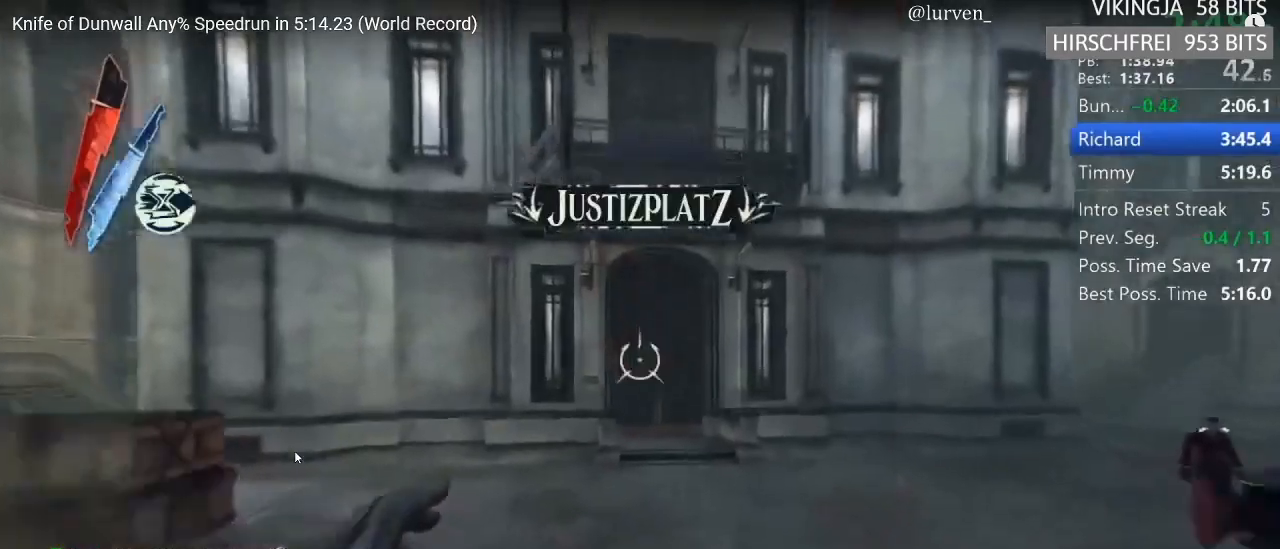
{"keys": ["shift", "w"], "mouse": [], "events": [[67, "mouse_right", "down"], [150, "d", "up"], [150, "mouse_right", "up"], [383, "mouse_right", "down"], [433, "mouse_right", "up"]]}
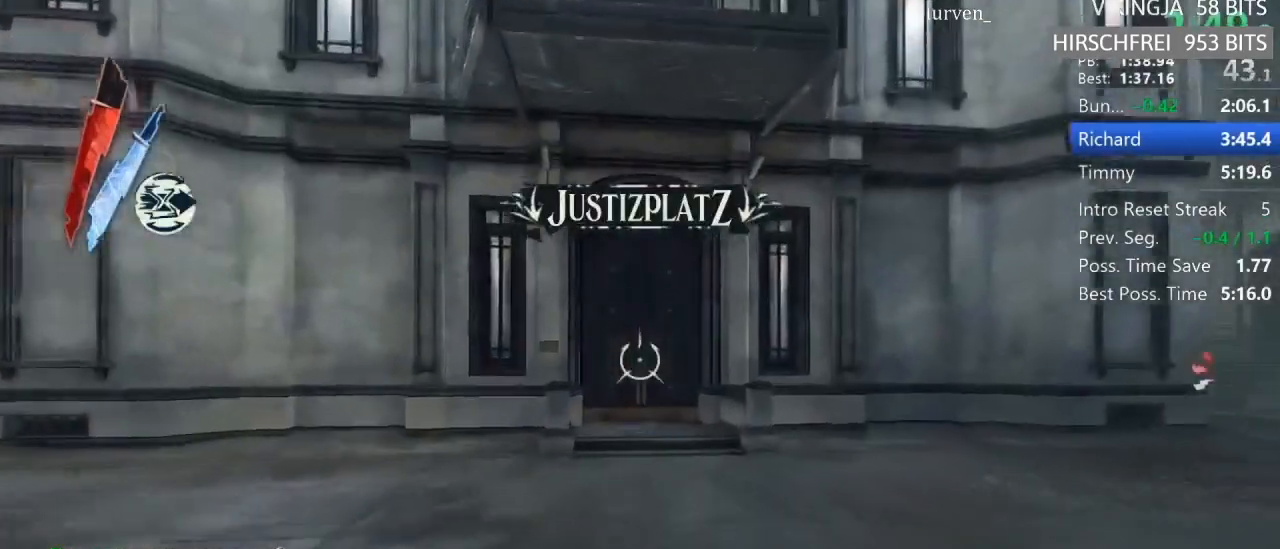
{"keys": ["shift", "w"], "mouse": []}
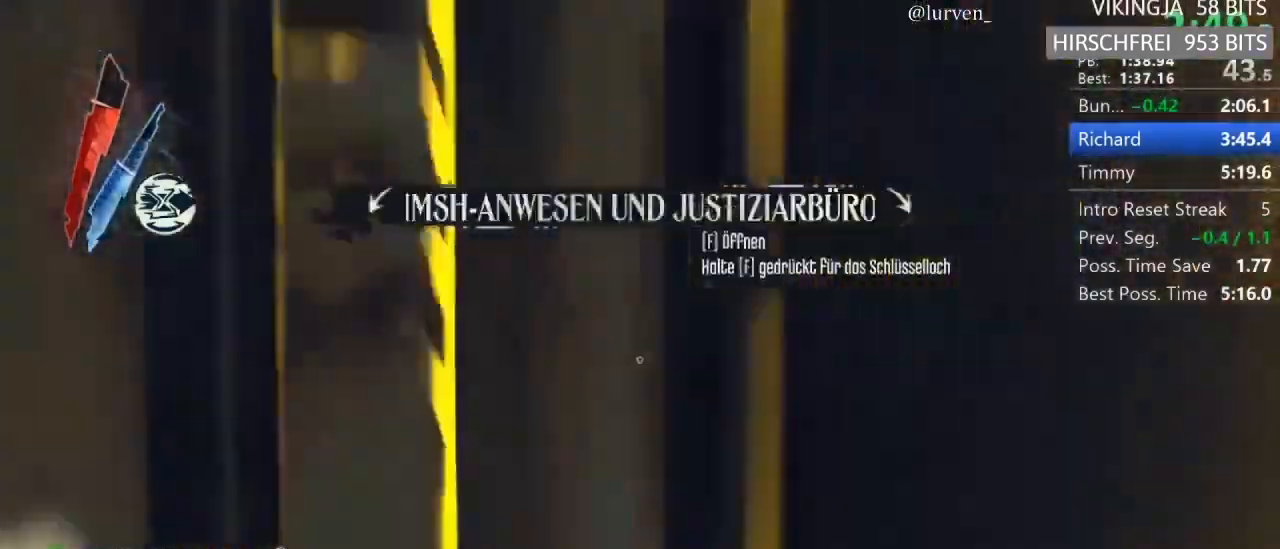
{"keys": ["shift", "w"], "mouse": []}